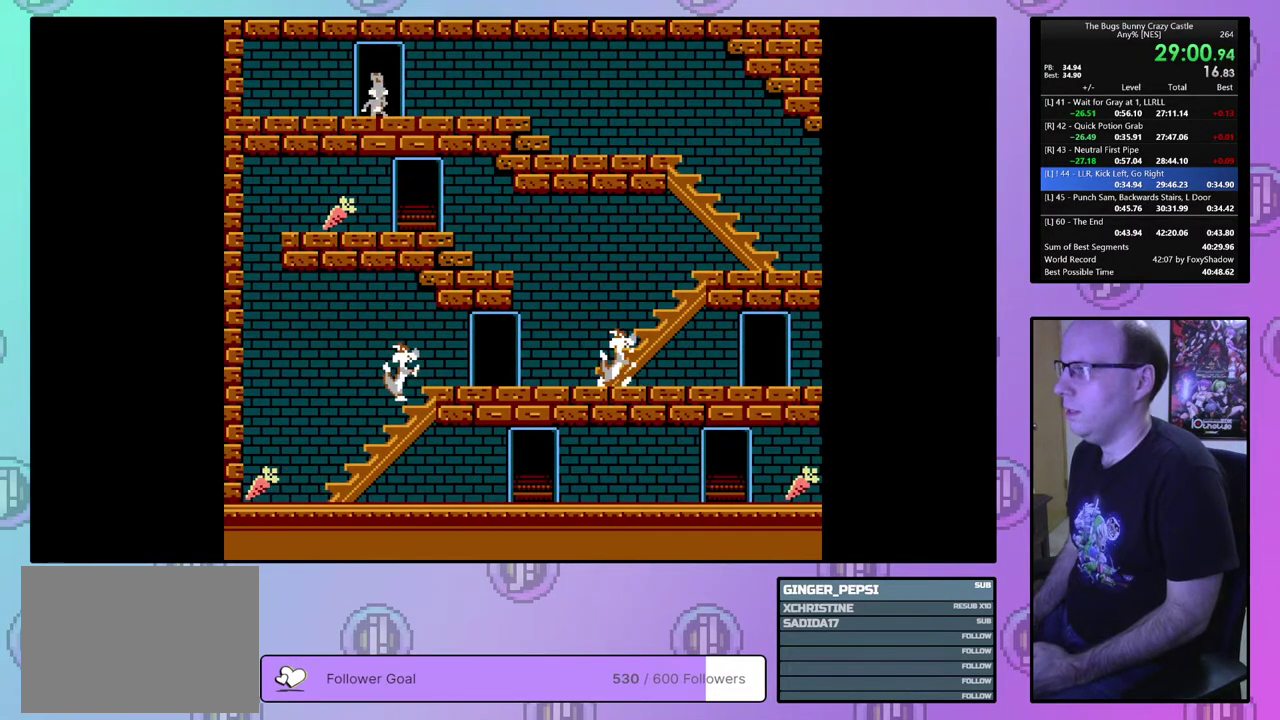
Gameplay with a controller (PlayStation layout); each line is a JSON object with the inputs held at the frame after it (dt_ms = milliseconds from this image to that frame). "events" lists button and stick changes between this image and that frame as [ms after this image, input, new state], when the widget could be followed in between. Not read: L3 R3 START left_stick right_stick.
{"dt_ms": 400, "buttons": ["DPAD_LEFT"], "events": []}
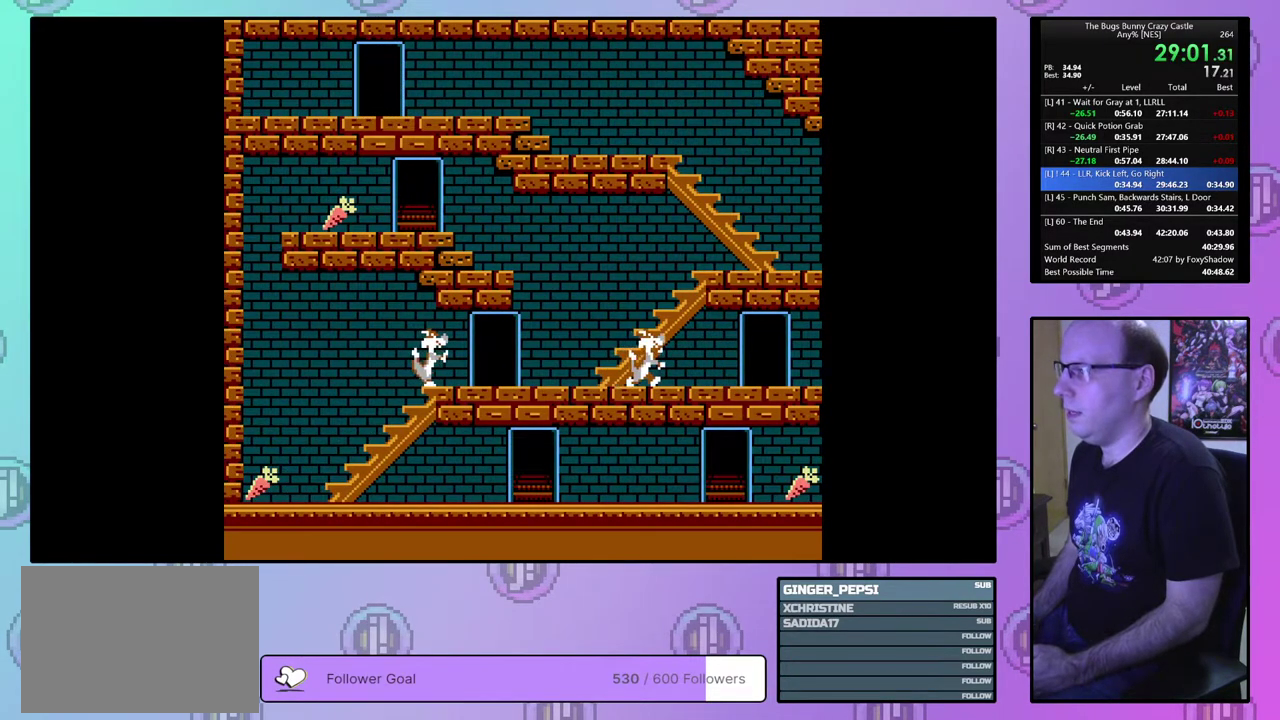
{"dt_ms": 500, "buttons": ["DPAD_LEFT"], "events": []}
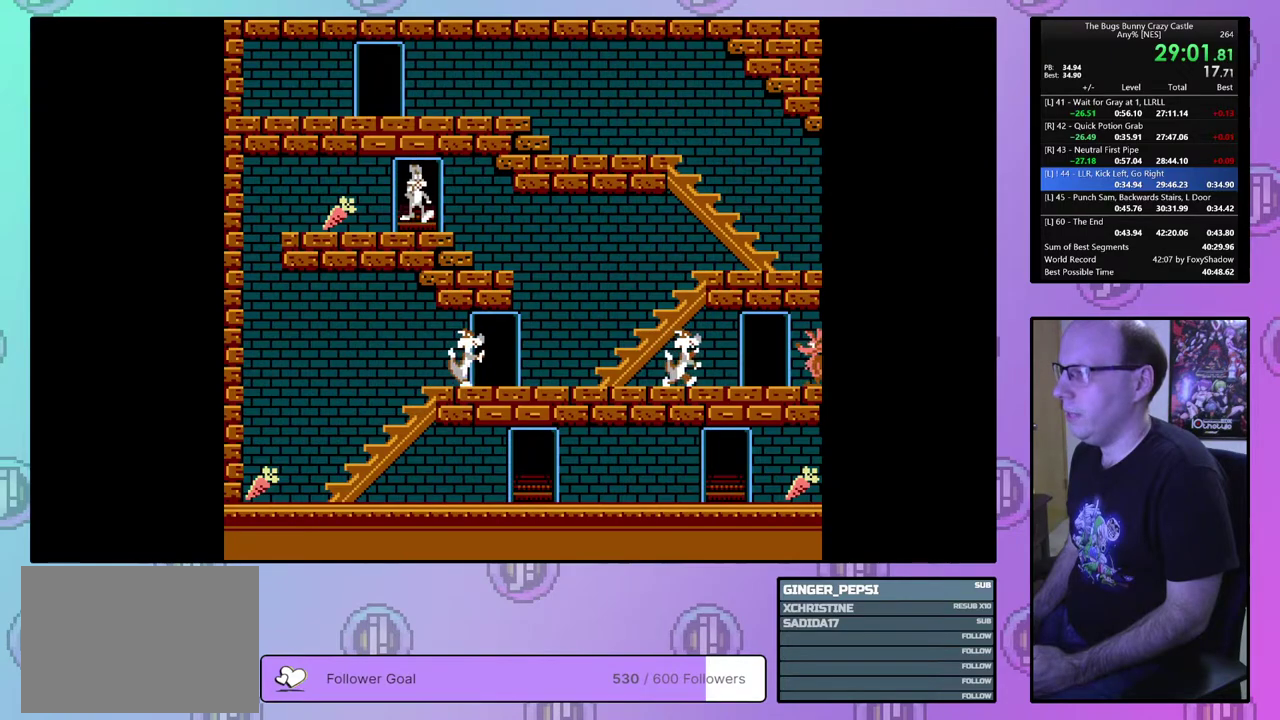
{"dt_ms": 500, "buttons": ["DPAD_LEFT"], "events": []}
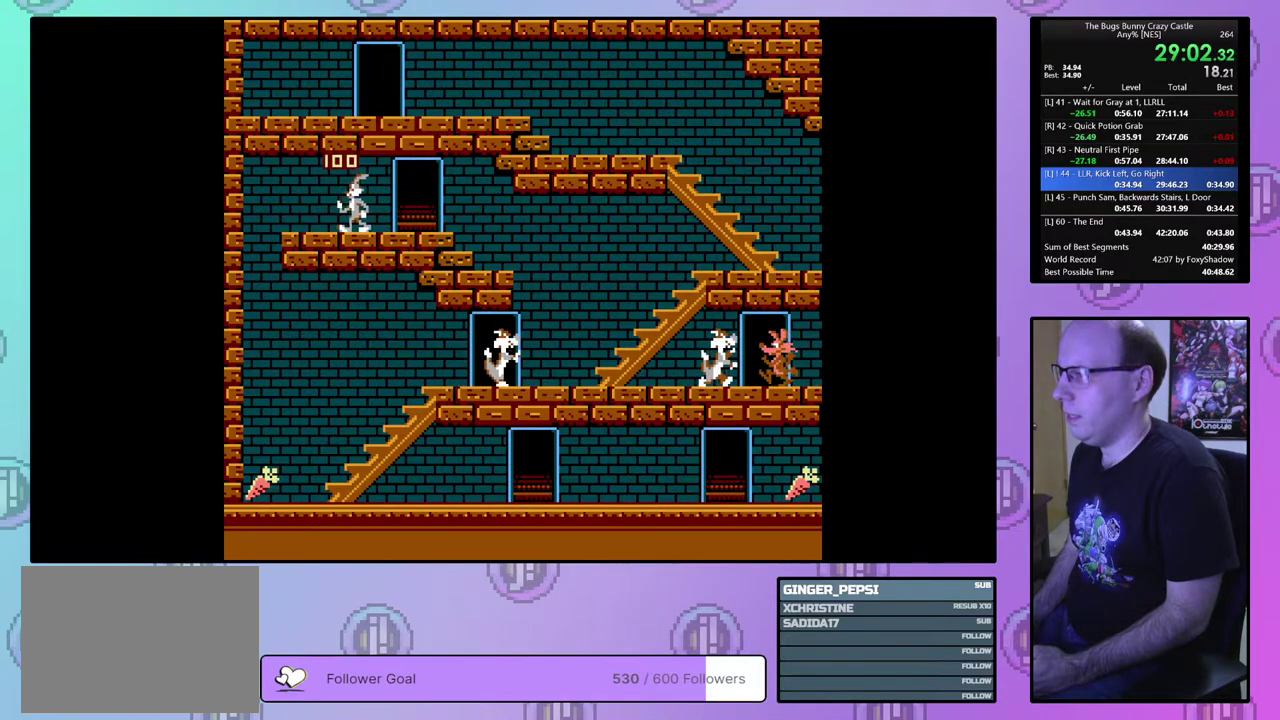
{"dt_ms": 500, "buttons": ["DPAD_LEFT"], "events": []}
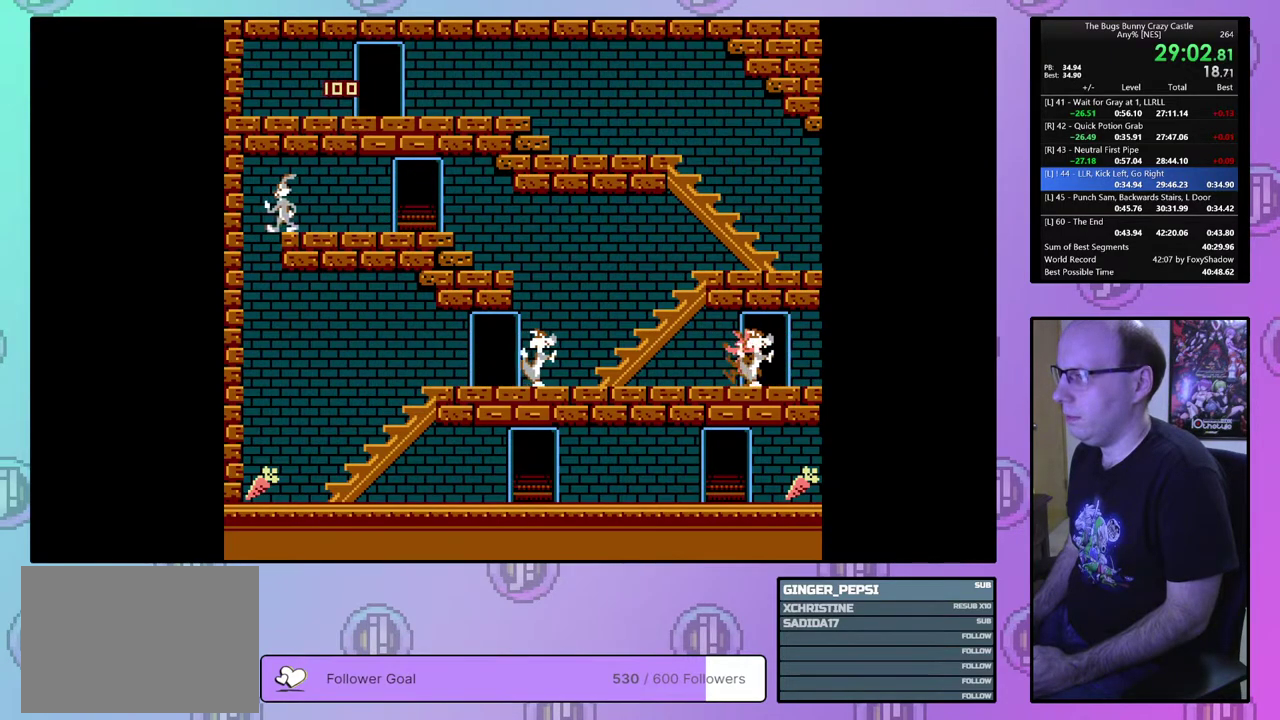
{"dt_ms": 500, "buttons": ["DPAD_LEFT"], "events": []}
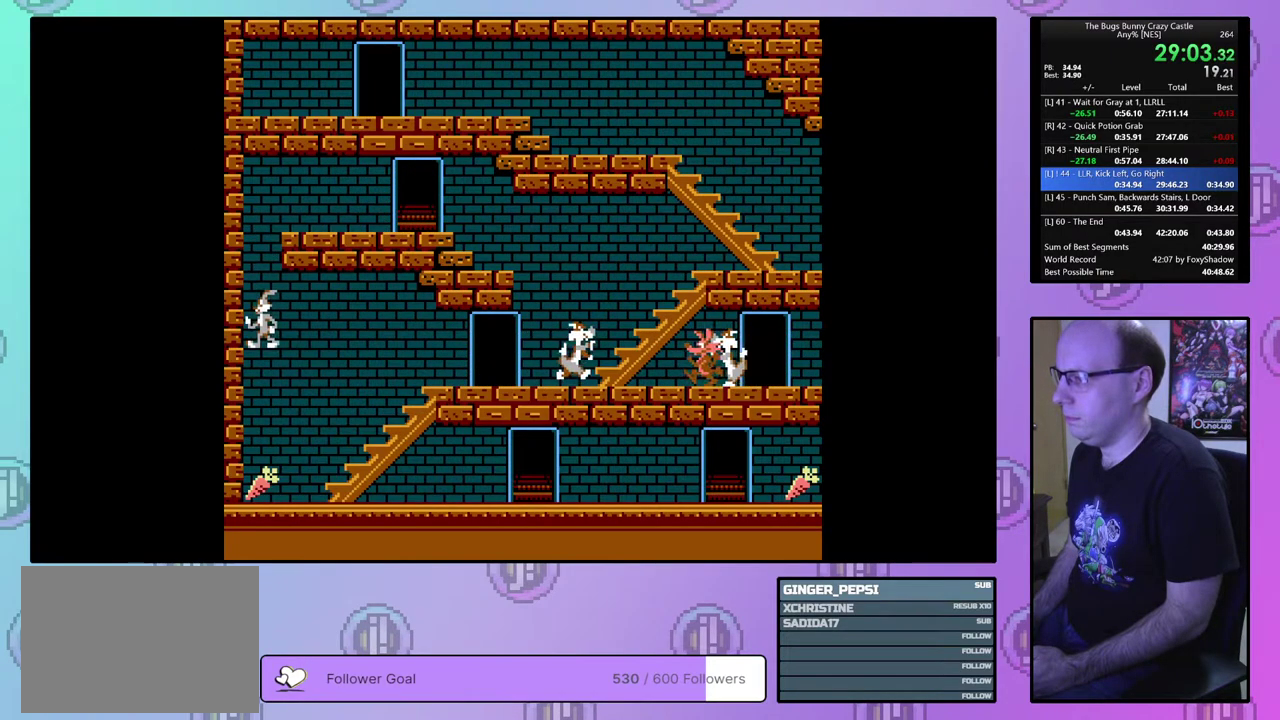
{"dt_ms": 500, "buttons": [], "events": [[450, "DPAD_LEFT", "up"]]}
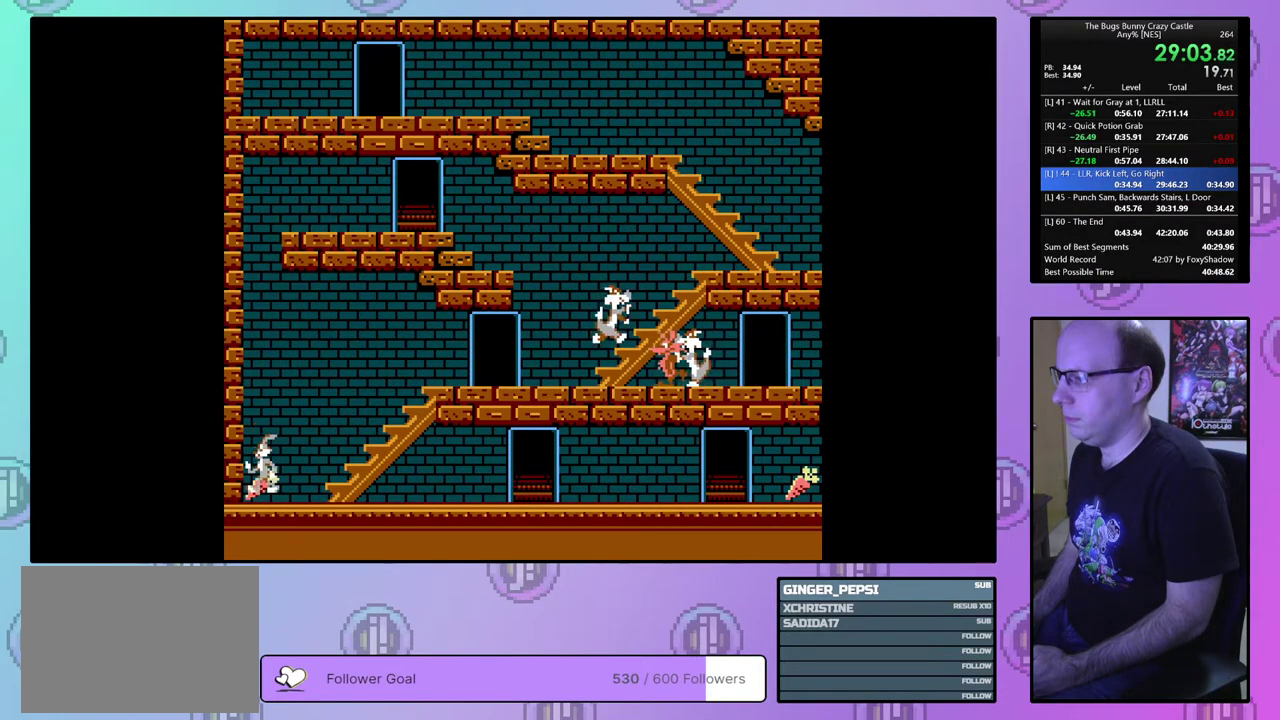
{"dt_ms": 500, "buttons": ["DPAD_RIGHT"], "events": [[17, "DPAD_RIGHT", "down"]]}
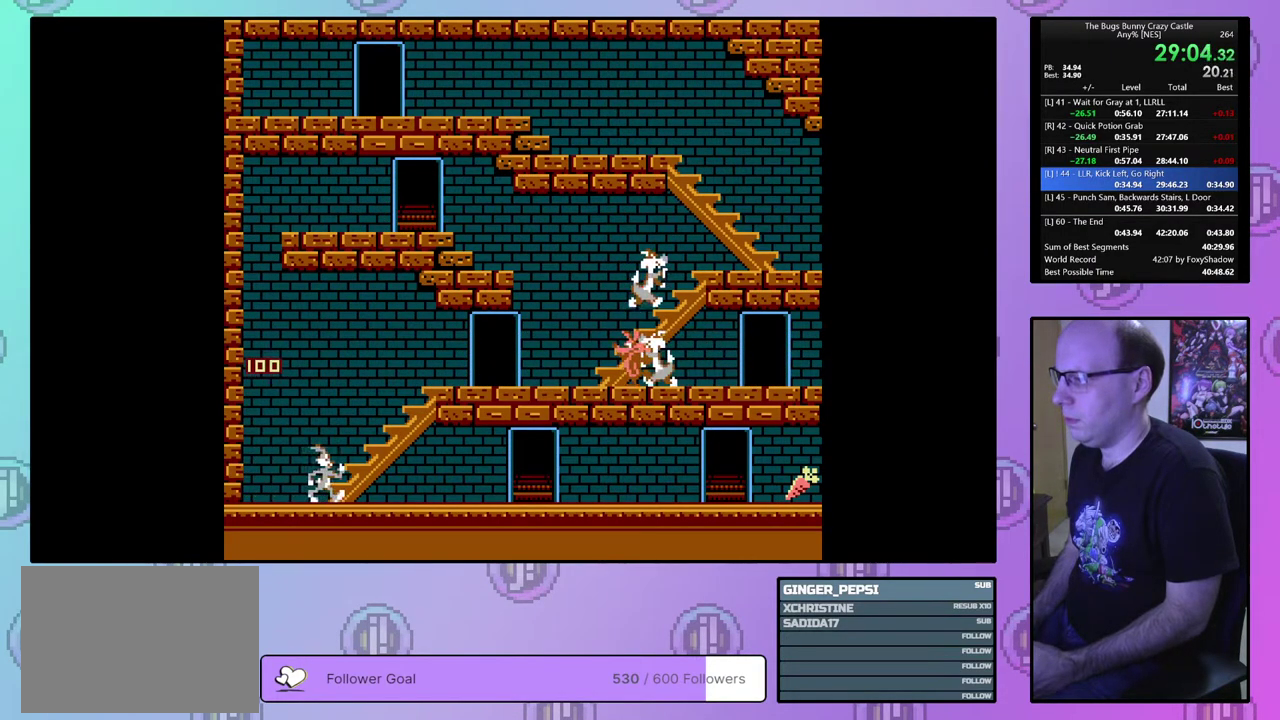
{"dt_ms": 500, "buttons": ["DPAD_RIGHT"], "events": []}
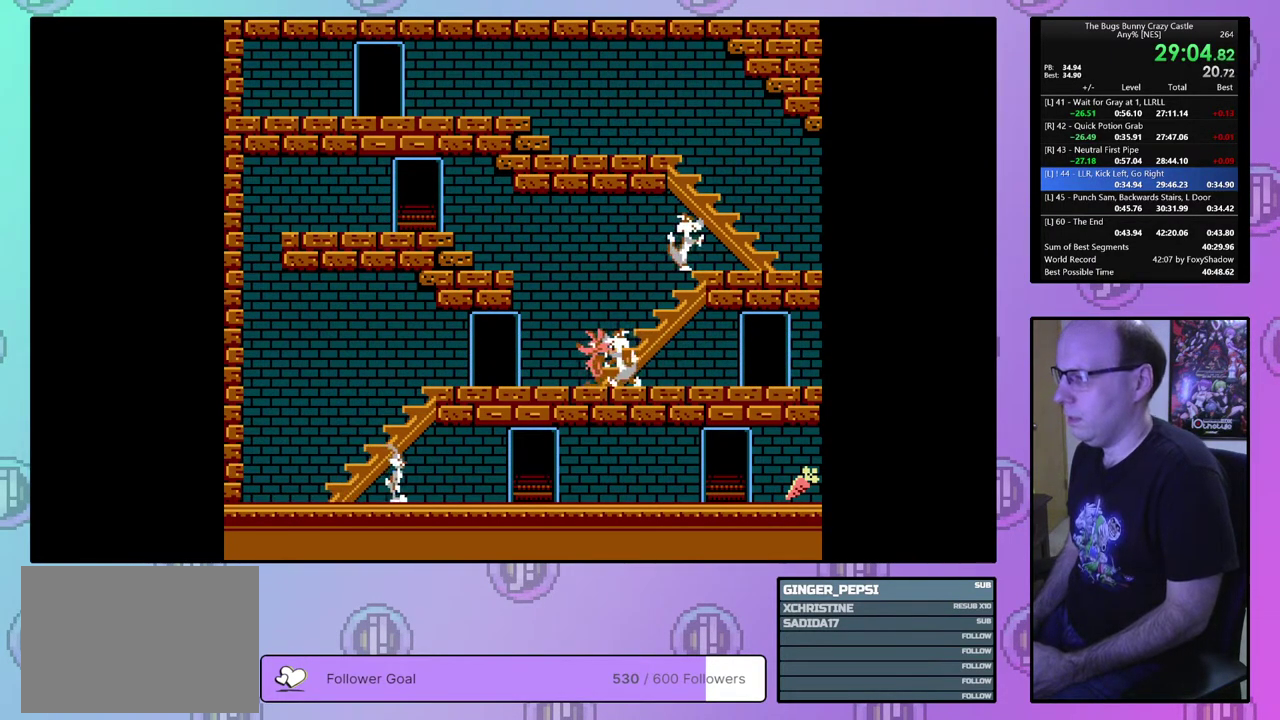
{"dt_ms": 500, "buttons": ["DPAD_RIGHT"], "events": []}
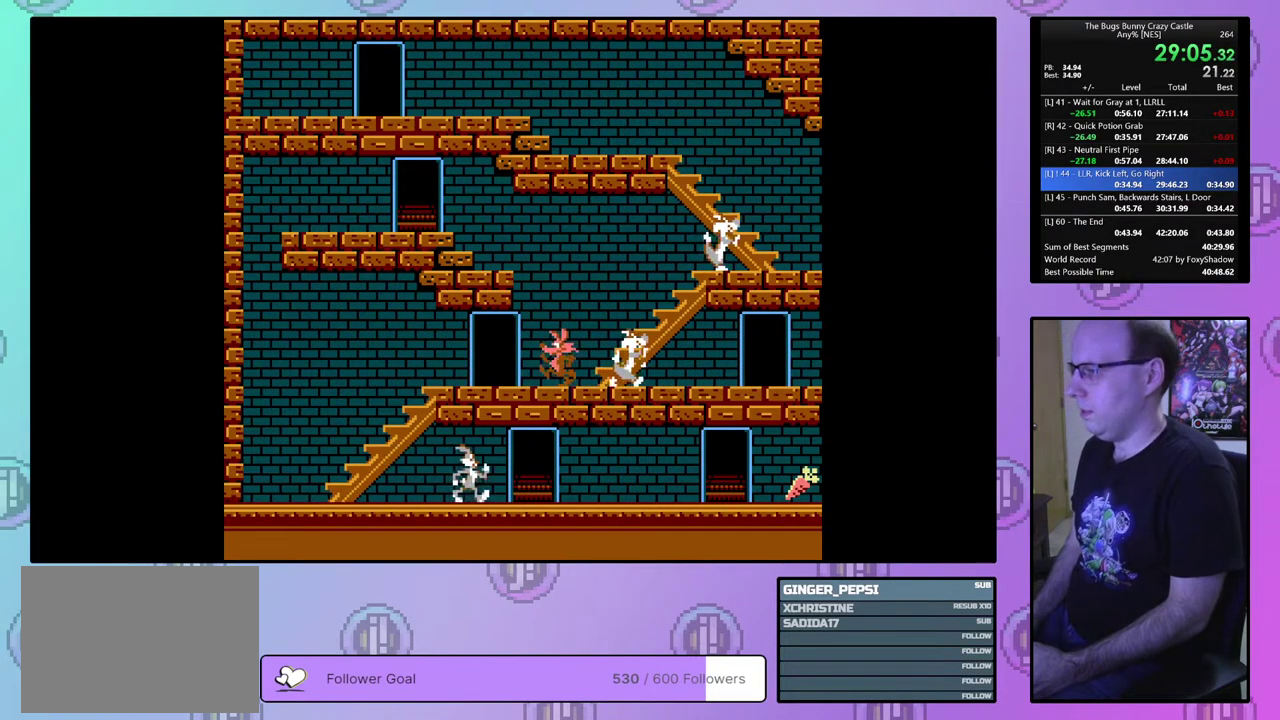
{"dt_ms": 500, "buttons": ["DPAD_RIGHT"], "events": []}
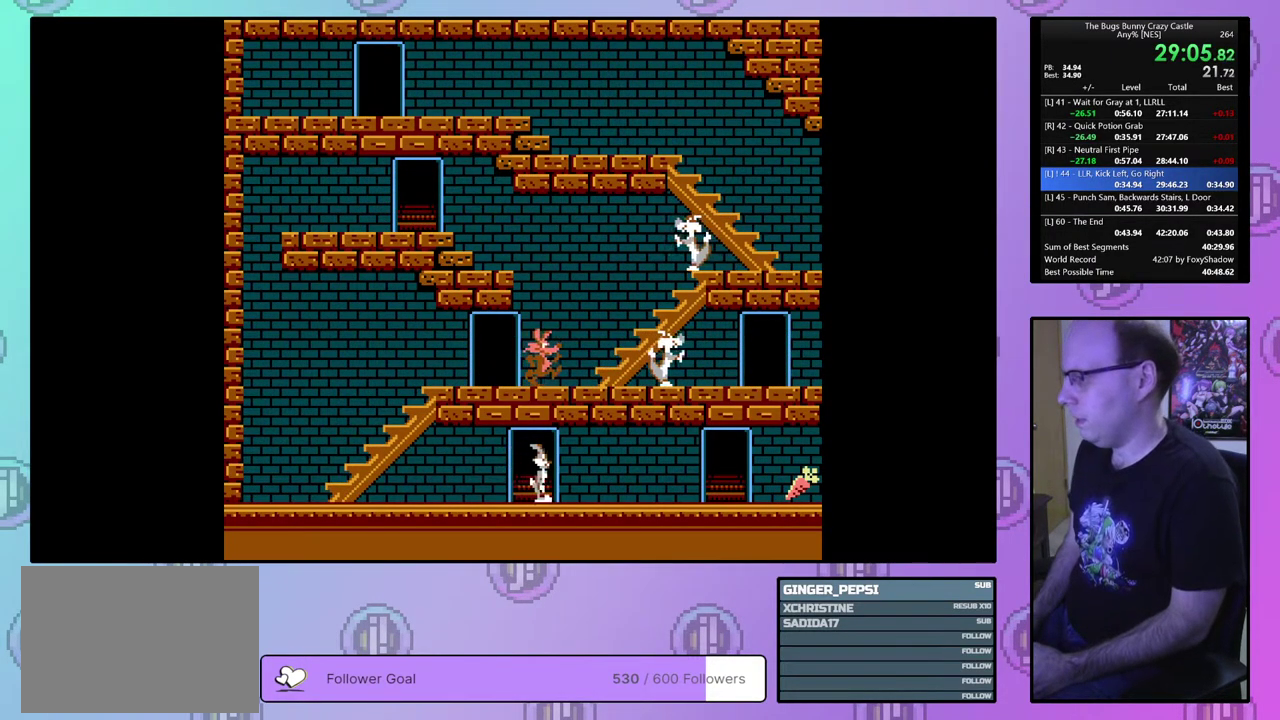
{"dt_ms": 500, "buttons": ["DPAD_RIGHT"], "events": []}
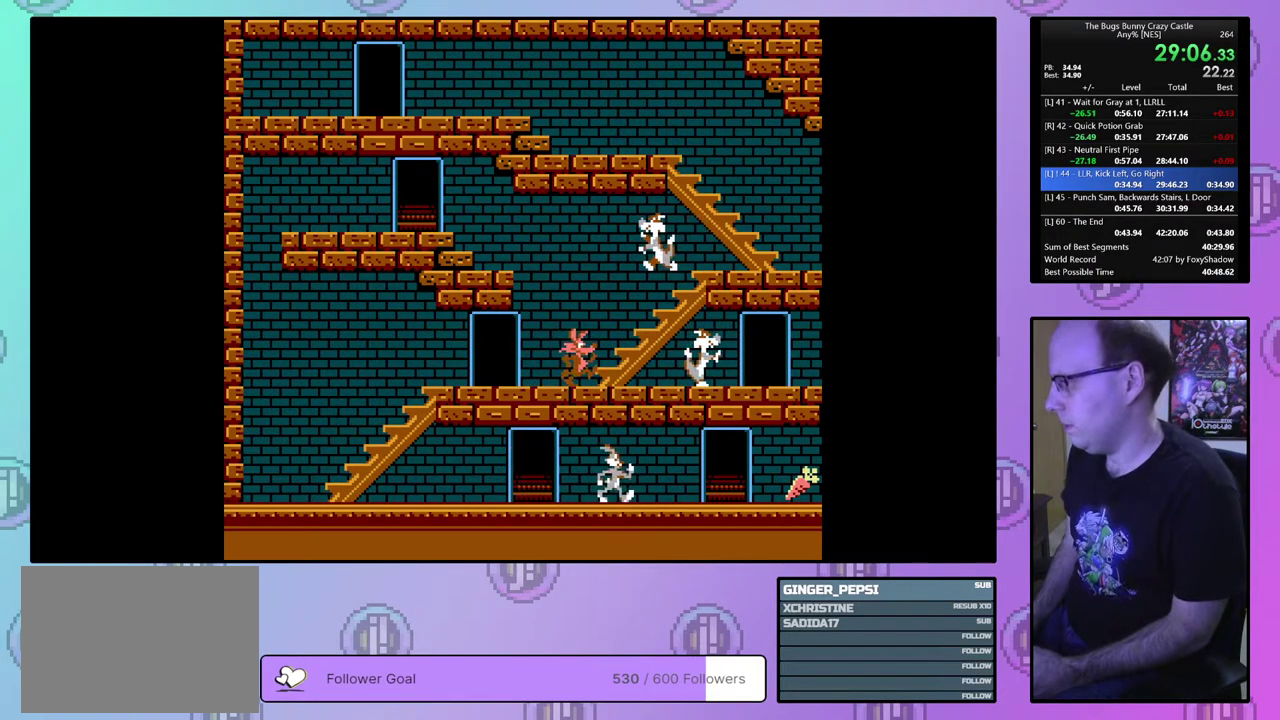
{"dt_ms": 500, "buttons": ["DPAD_RIGHT"], "events": []}
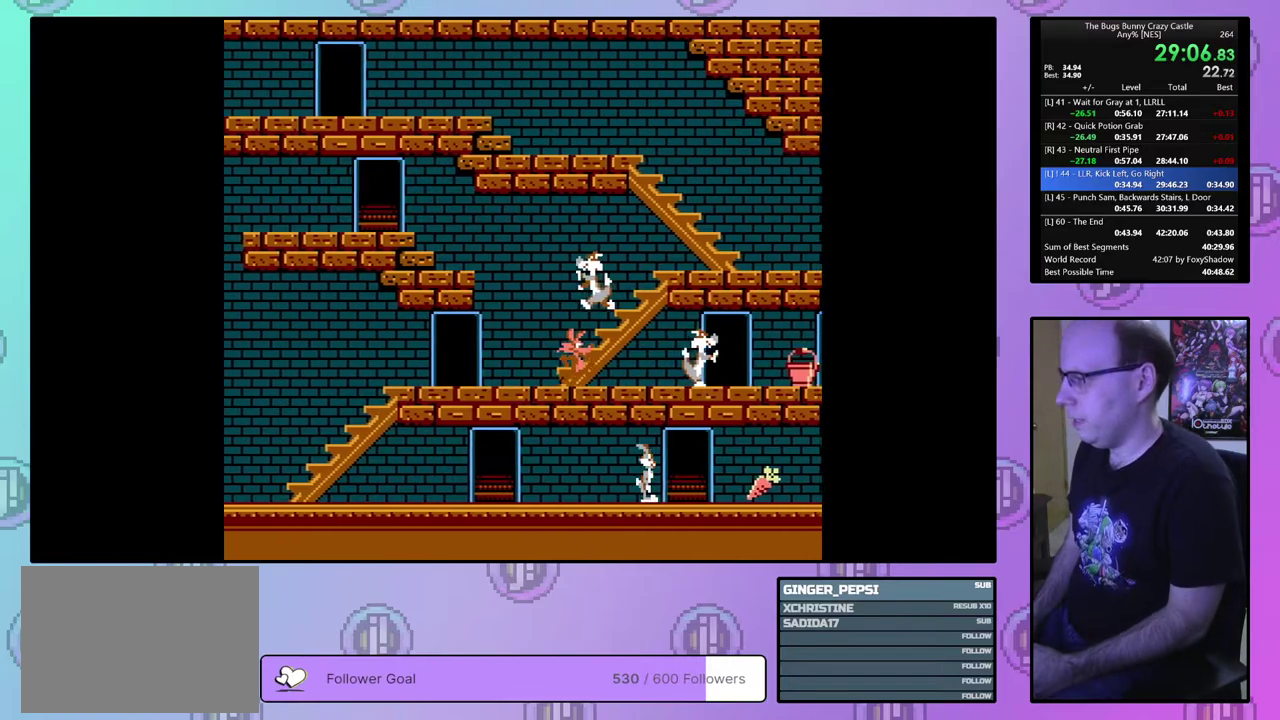
{"dt_ms": 500, "buttons": ["DPAD_RIGHT"], "events": []}
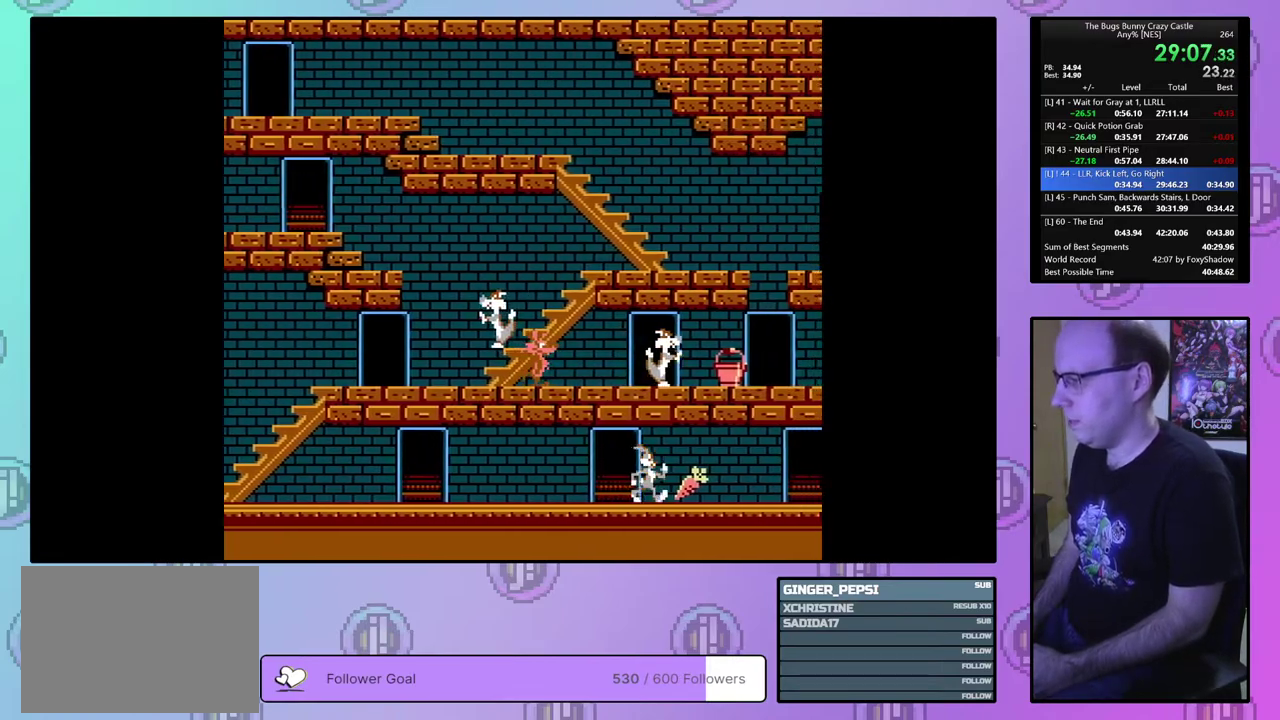
{"dt_ms": 500, "buttons": ["DPAD_RIGHT"], "events": []}
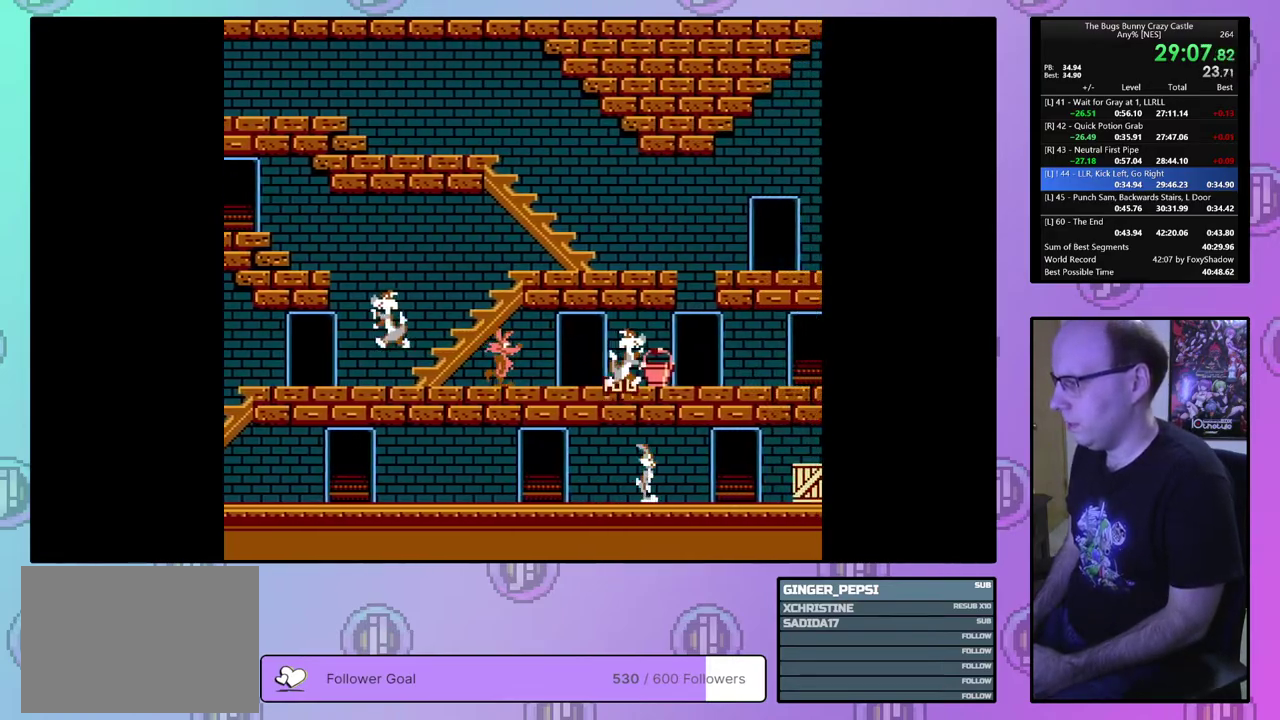
{"dt_ms": 400, "buttons": ["DPAD_UP", "DPAD_RIGHT"], "events": [[400, "DPAD_UP", "down"]]}
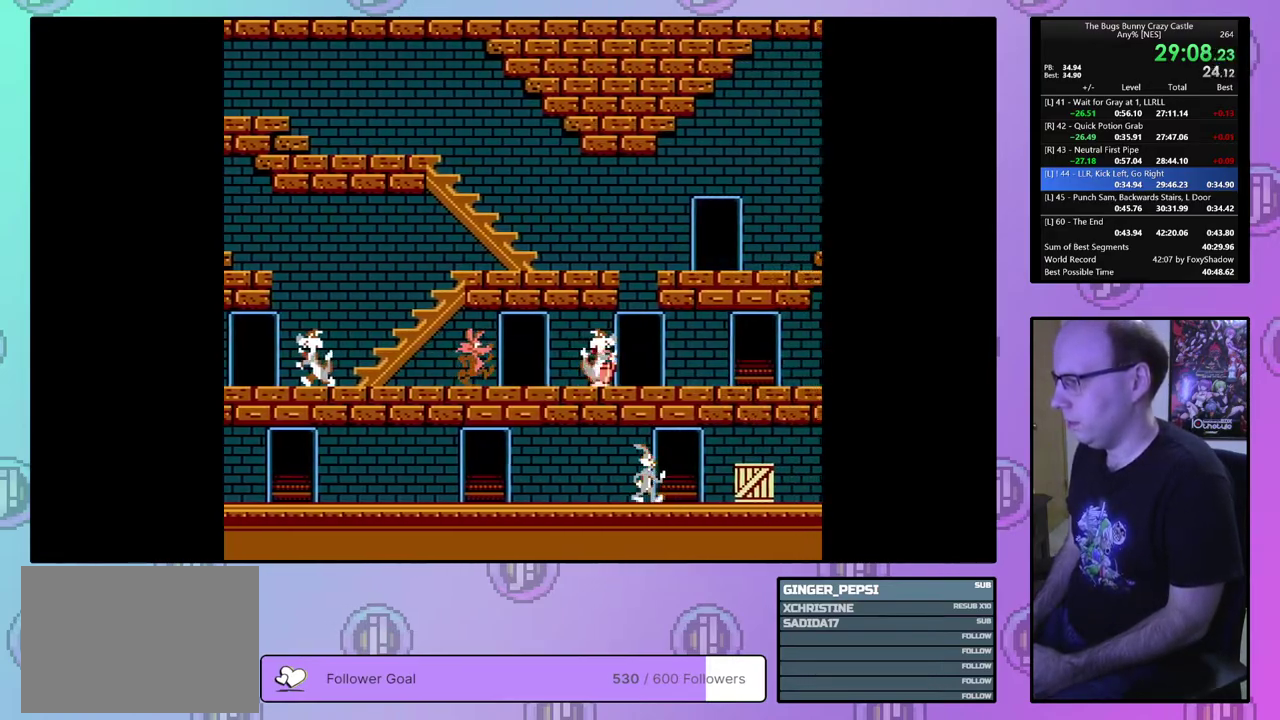
{"dt_ms": 400, "buttons": ["DPAD_RIGHT"], "events": [[350, "DPAD_UP", "up"]]}
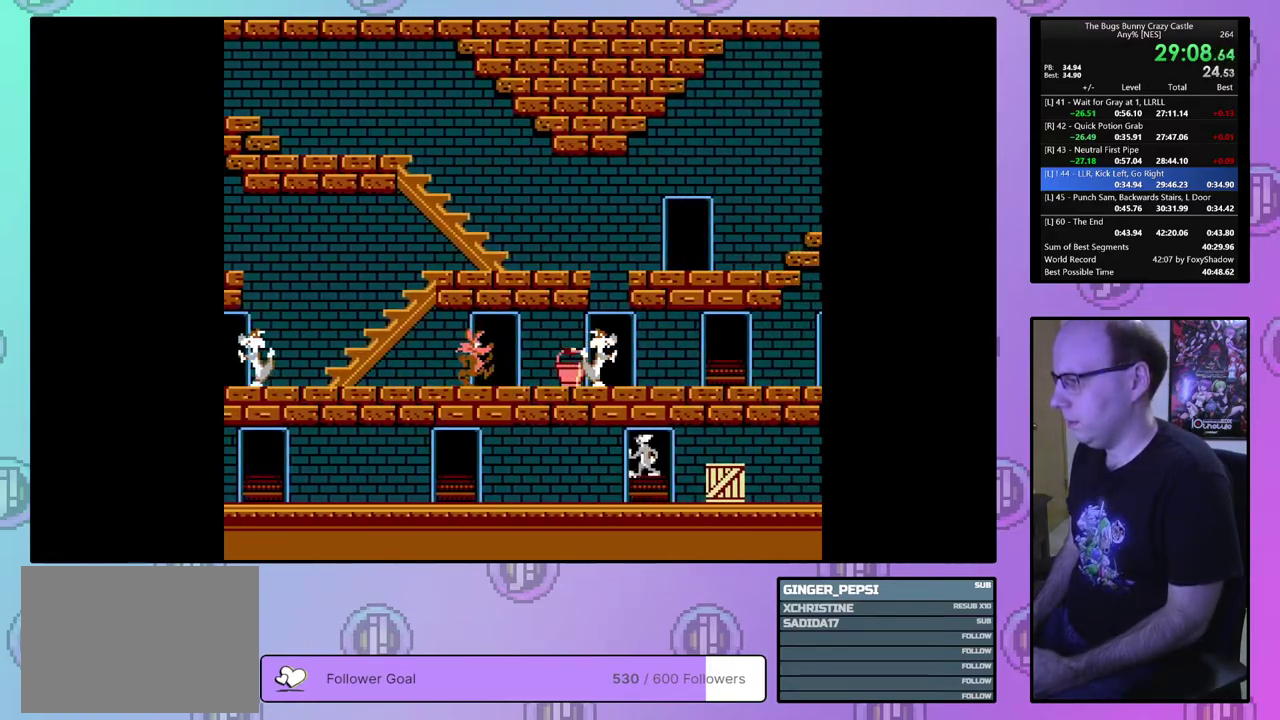
{"dt_ms": 700, "buttons": ["DPAD_RIGHT"], "events": []}
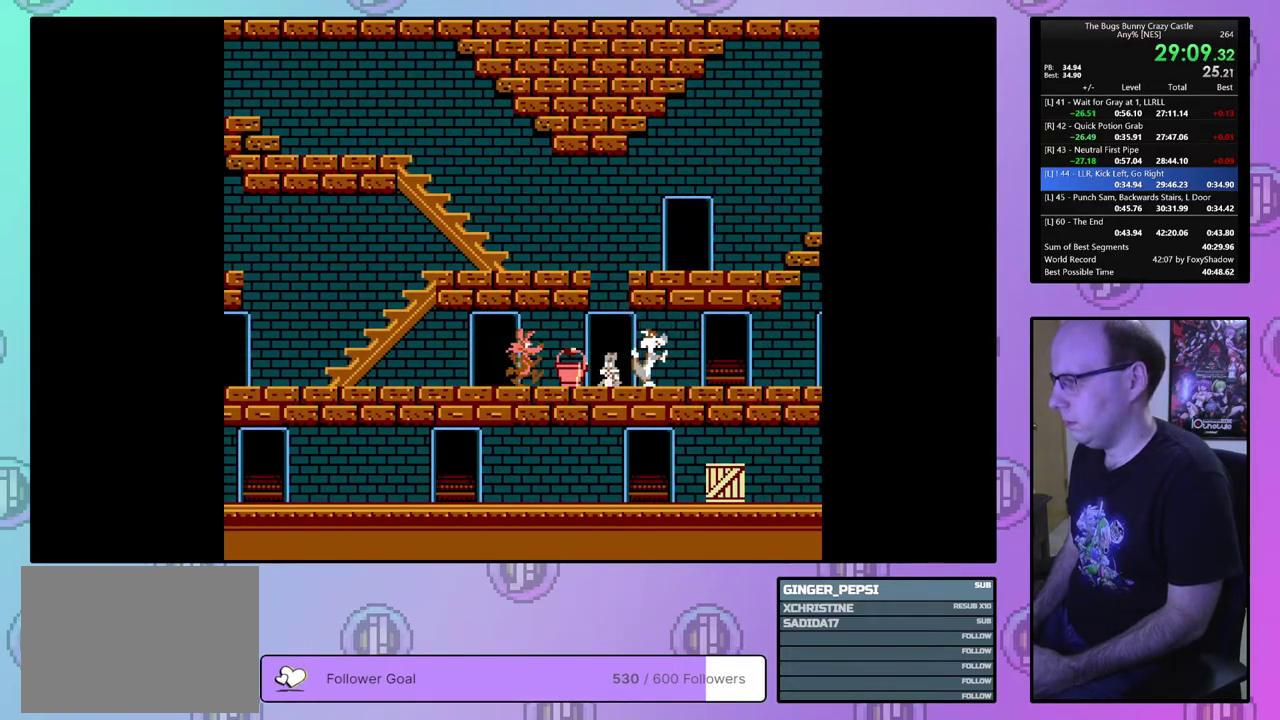
{"dt_ms": 400, "buttons": ["DPAD_RIGHT"], "events": [[50, "DPAD_UP", "down"], [83, "DPAD_RIGHT", "up"], [100, "DPAD_LEFT", "down"], [100, "DPAD_UP", "up"], [317, "DPAD_LEFT", "up"], [383, "DPAD_RIGHT", "down"]]}
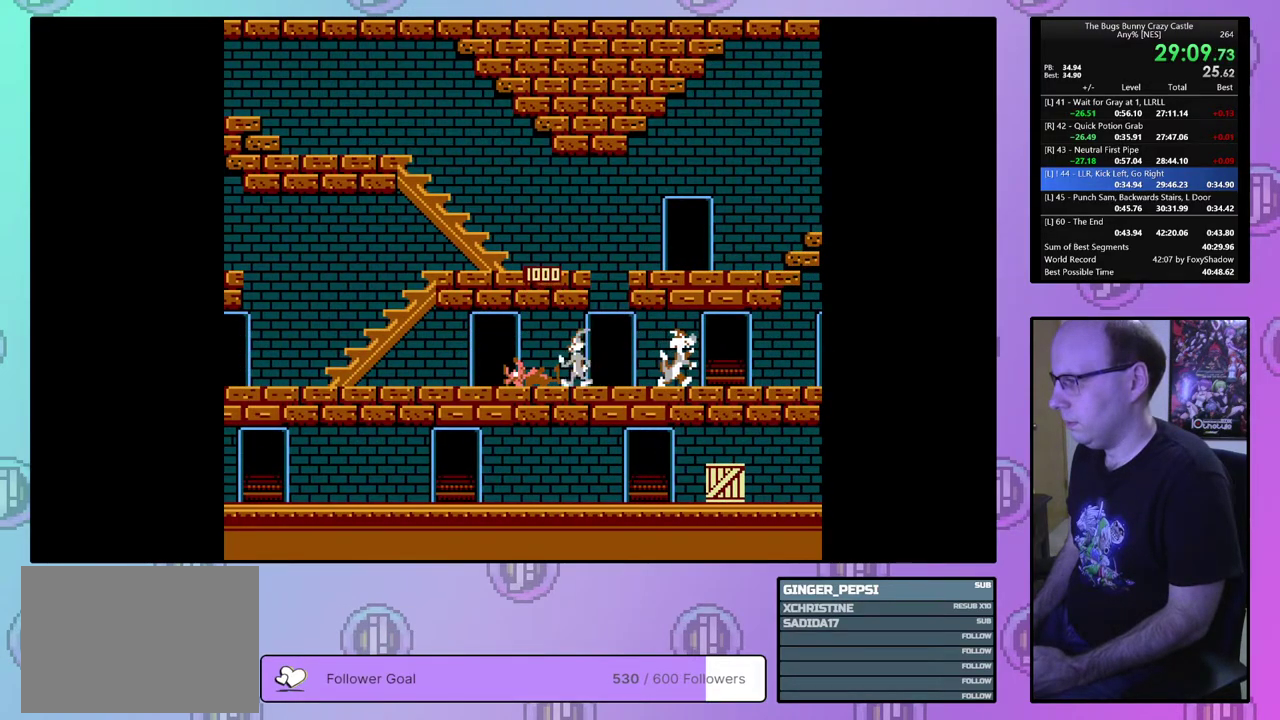
{"dt_ms": 600, "buttons": ["DPAD_RIGHT"], "events": []}
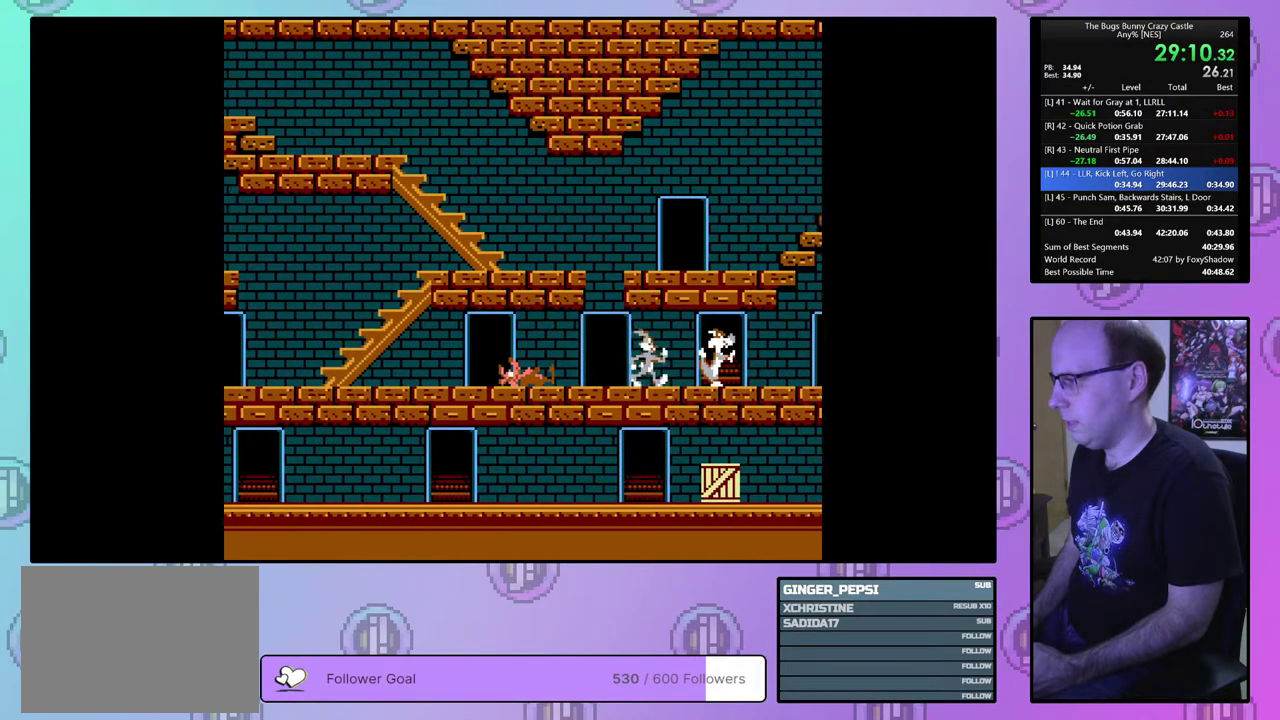
{"dt_ms": 300, "buttons": ["DPAD_UP", "DPAD_RIGHT"], "events": [[283, "DPAD_UP", "down"]]}
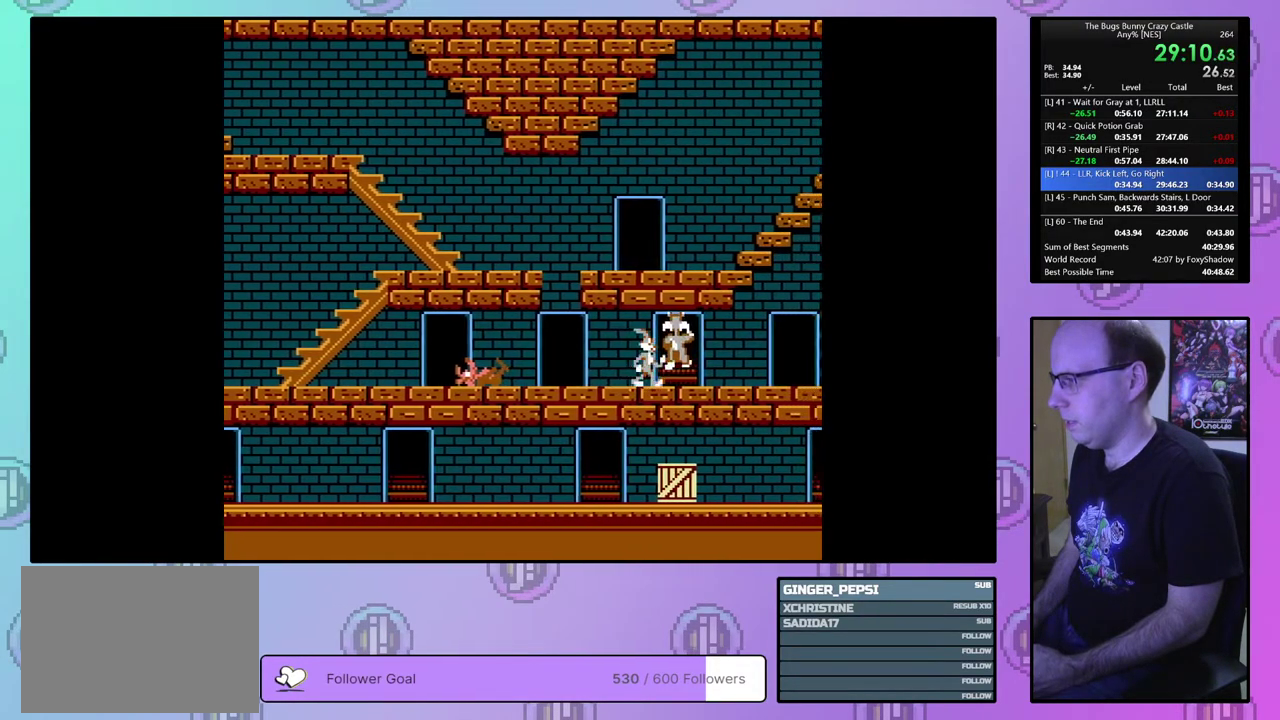
{"dt_ms": 700, "buttons": ["DPAD_RIGHT"], "events": [[367, "DPAD_UP", "up"]]}
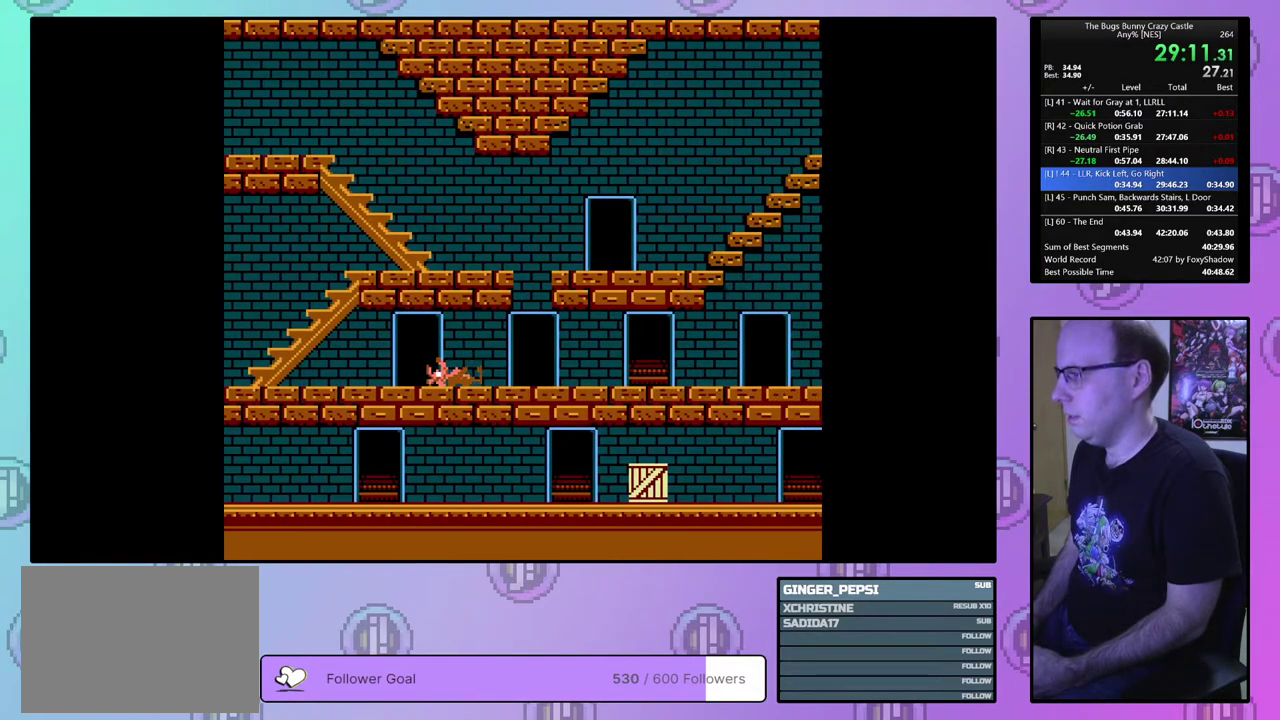
{"dt_ms": 500, "buttons": ["DPAD_RIGHT"], "events": []}
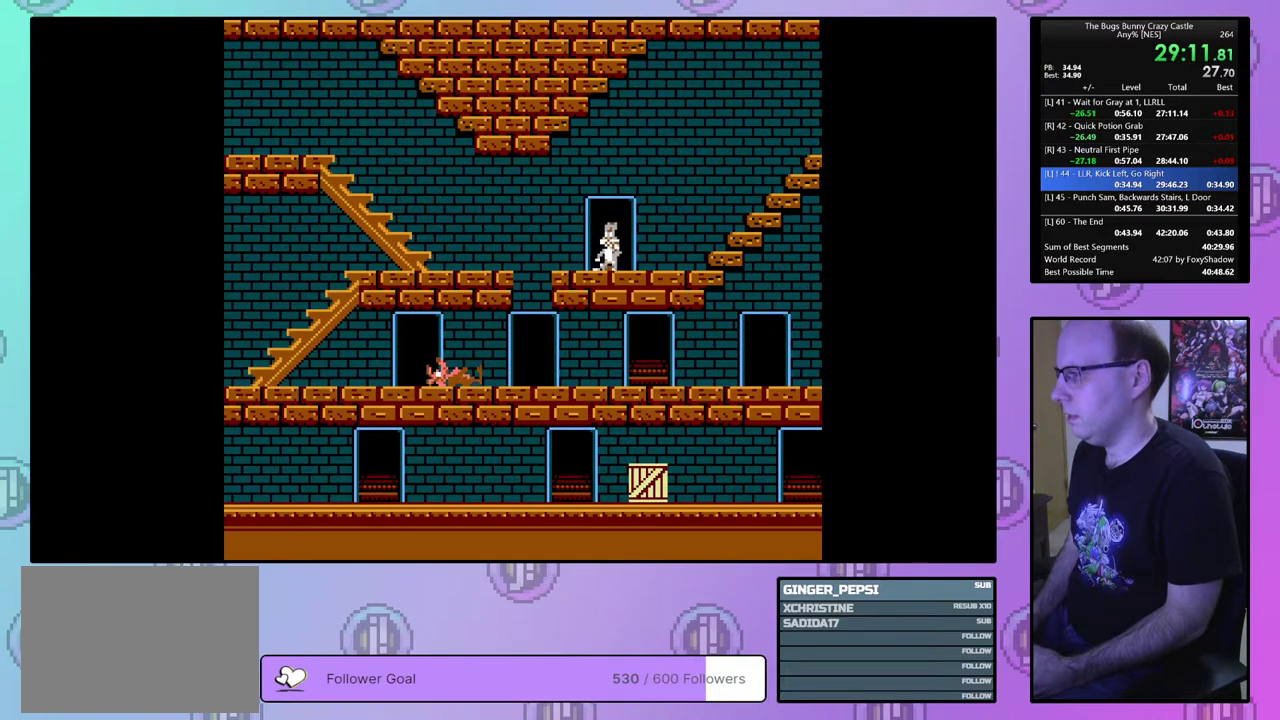
{"dt_ms": 500, "buttons": ["DPAD_RIGHT"], "events": []}
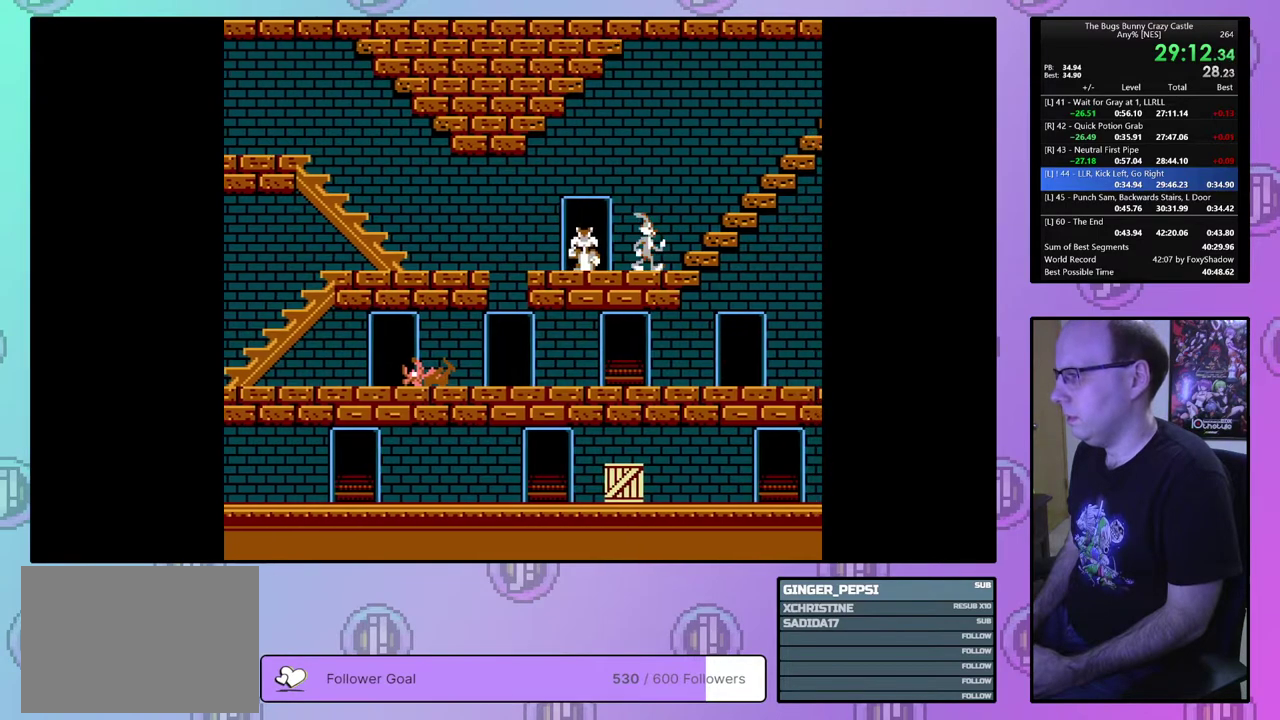
{"dt_ms": 500, "buttons": ["DPAD_RIGHT"], "events": []}
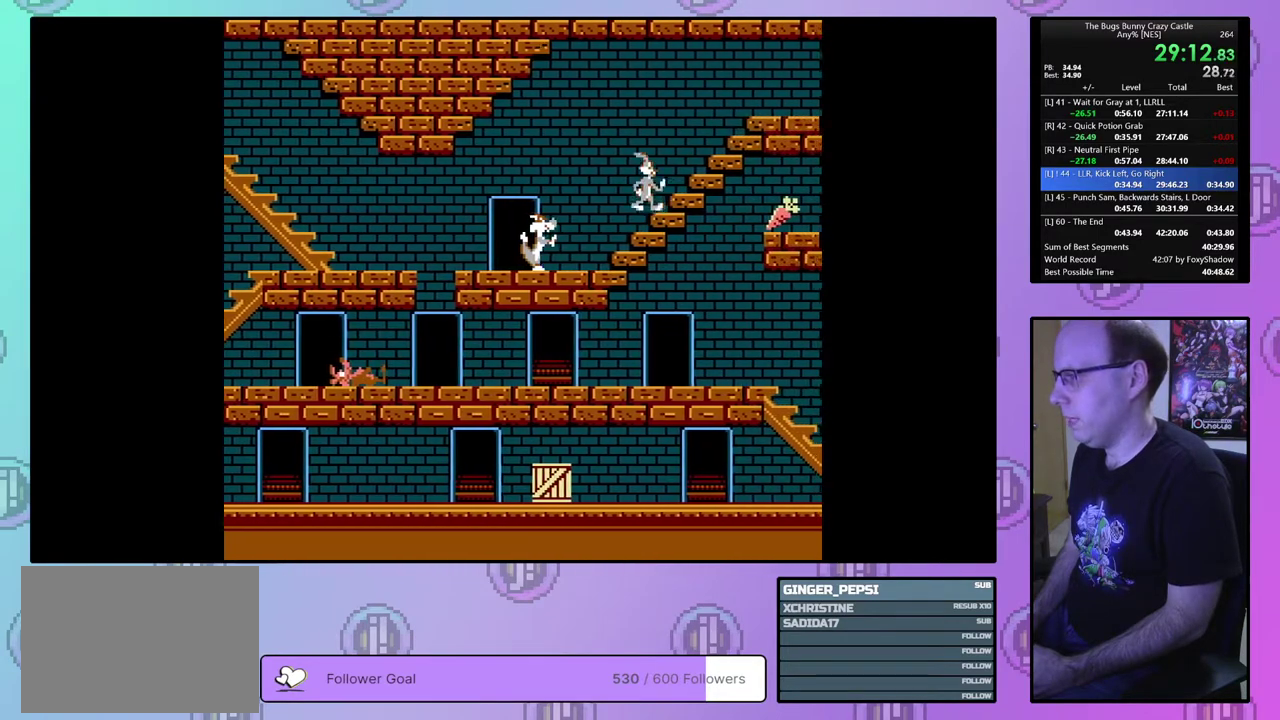
{"dt_ms": 500, "buttons": ["DPAD_RIGHT"], "events": []}
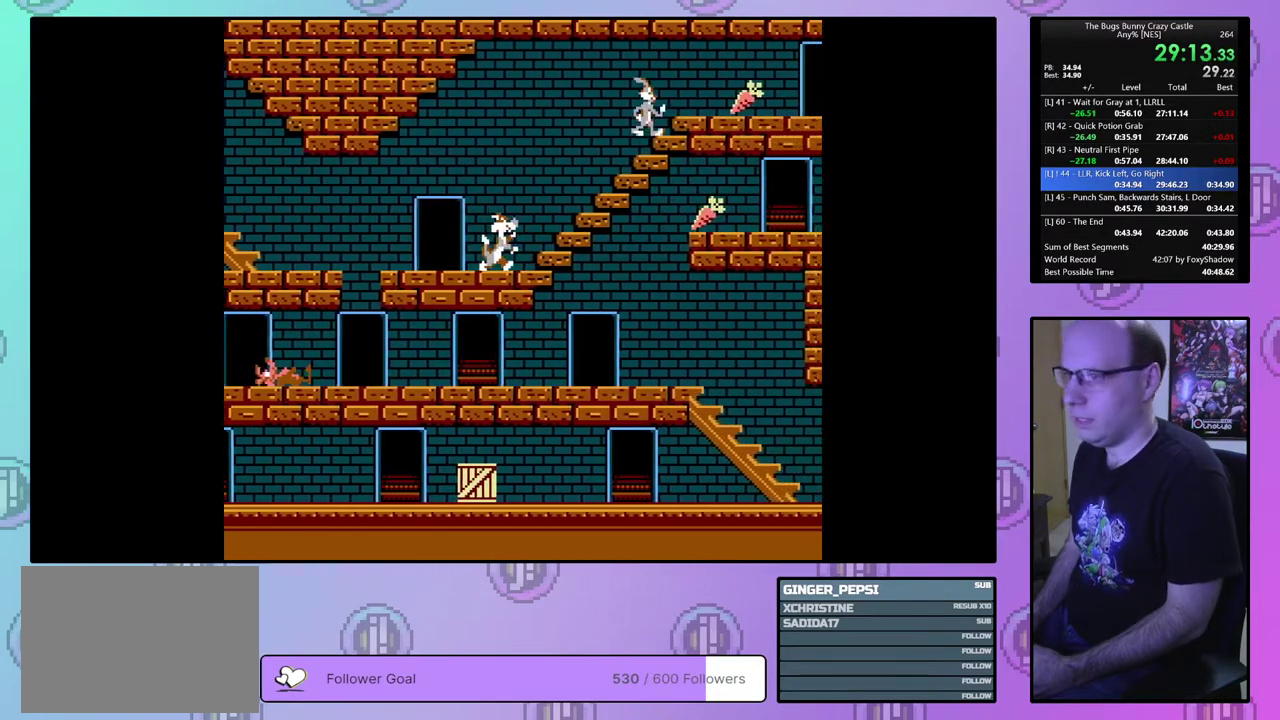
{"dt_ms": 500, "buttons": ["DPAD_RIGHT"], "events": []}
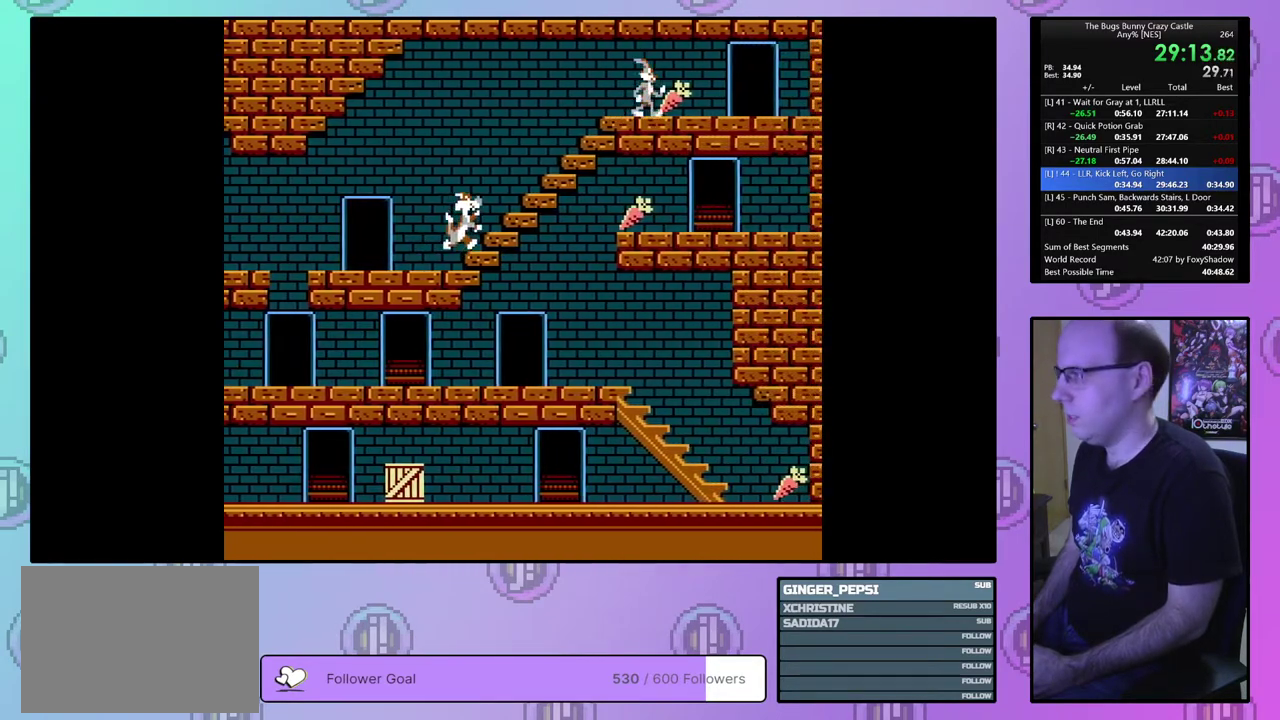
{"dt_ms": 400, "buttons": ["DPAD_DOWN", "DPAD_RIGHT"], "events": [[367, "DPAD_DOWN", "down"]]}
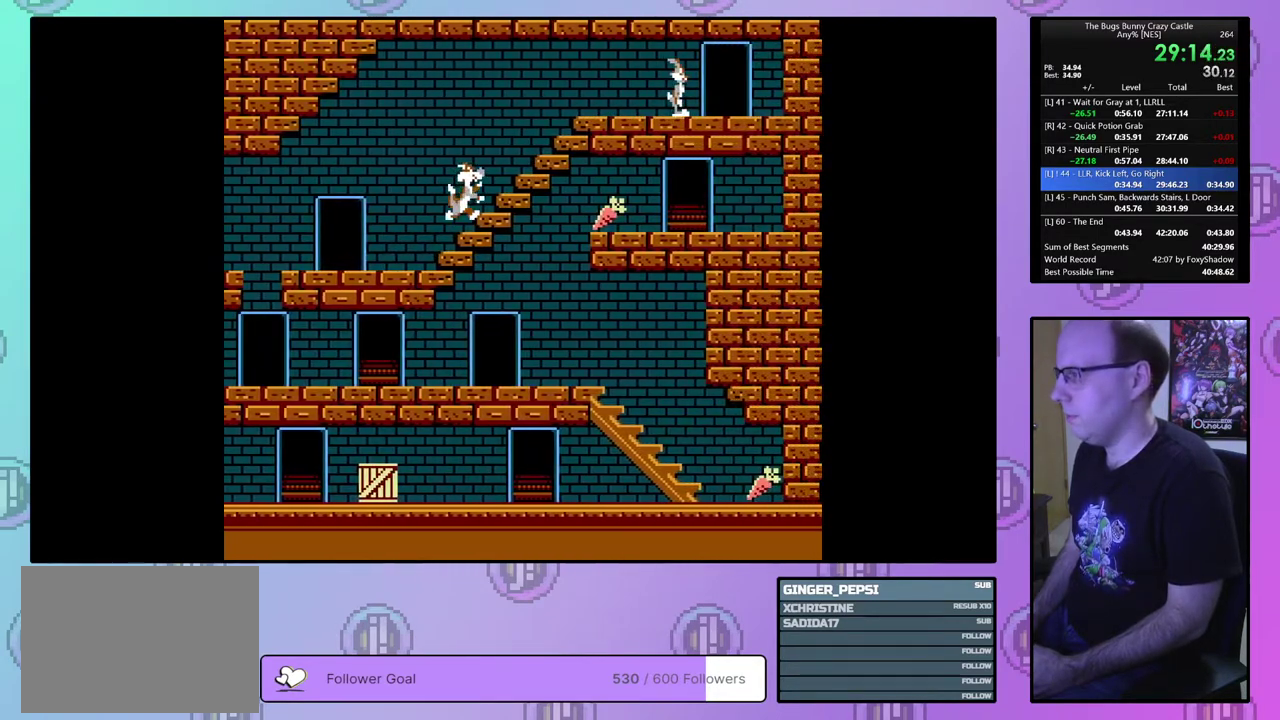
{"dt_ms": 200, "buttons": ["DPAD_DOWN"], "events": [[133, "DPAD_RIGHT", "up"]]}
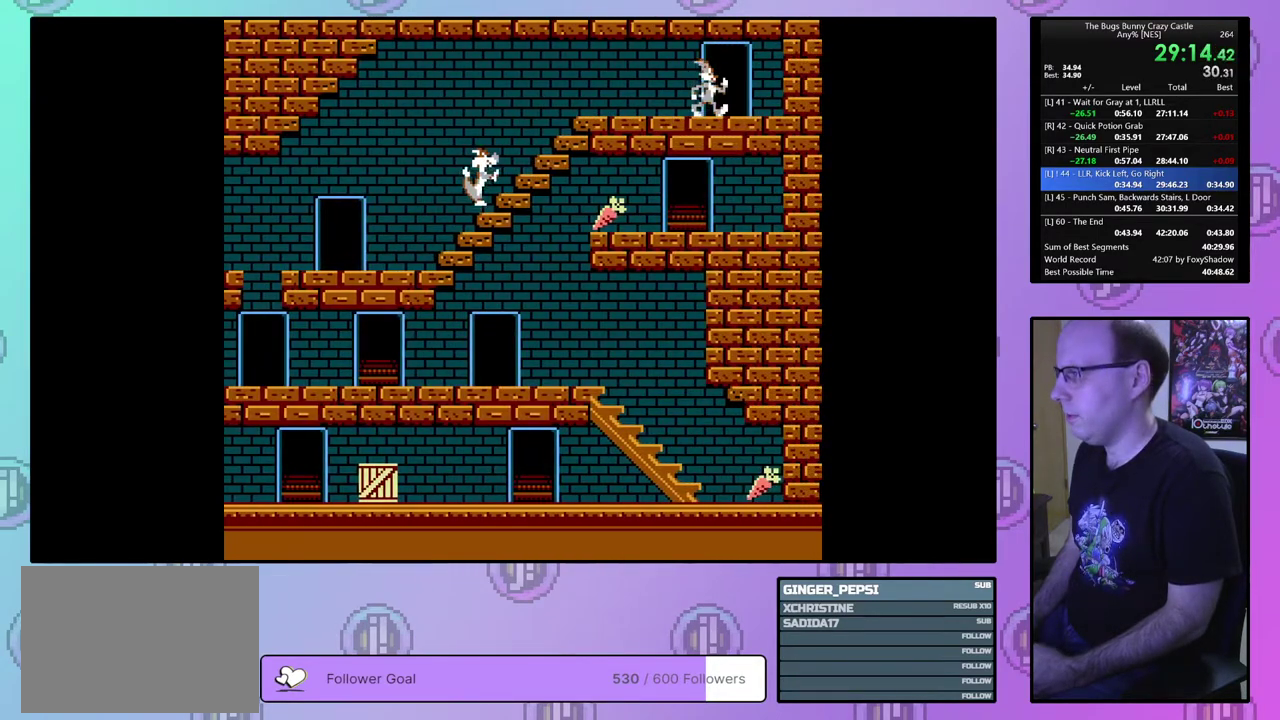
{"dt_ms": 300, "buttons": ["DPAD_LEFT"], "events": [[83, "DPAD_LEFT", "down"], [233, "DPAD_DOWN", "up"]]}
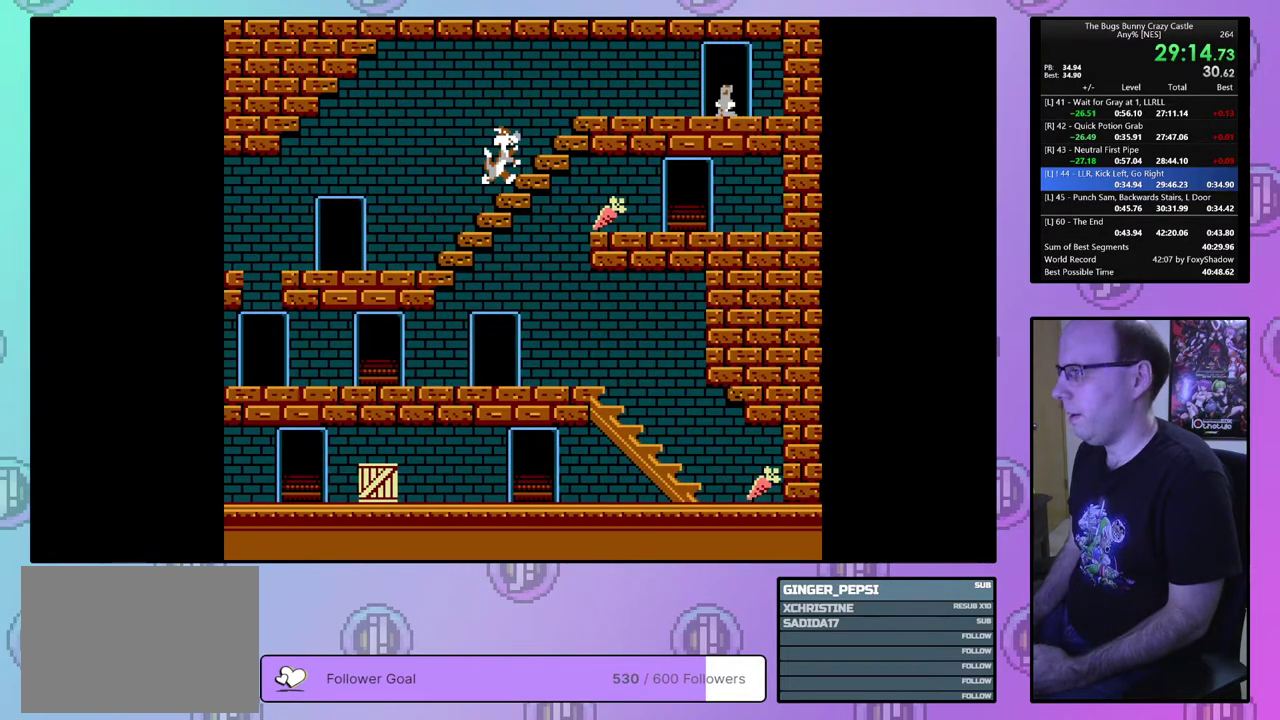
{"dt_ms": 600, "buttons": ["DPAD_LEFT"], "events": []}
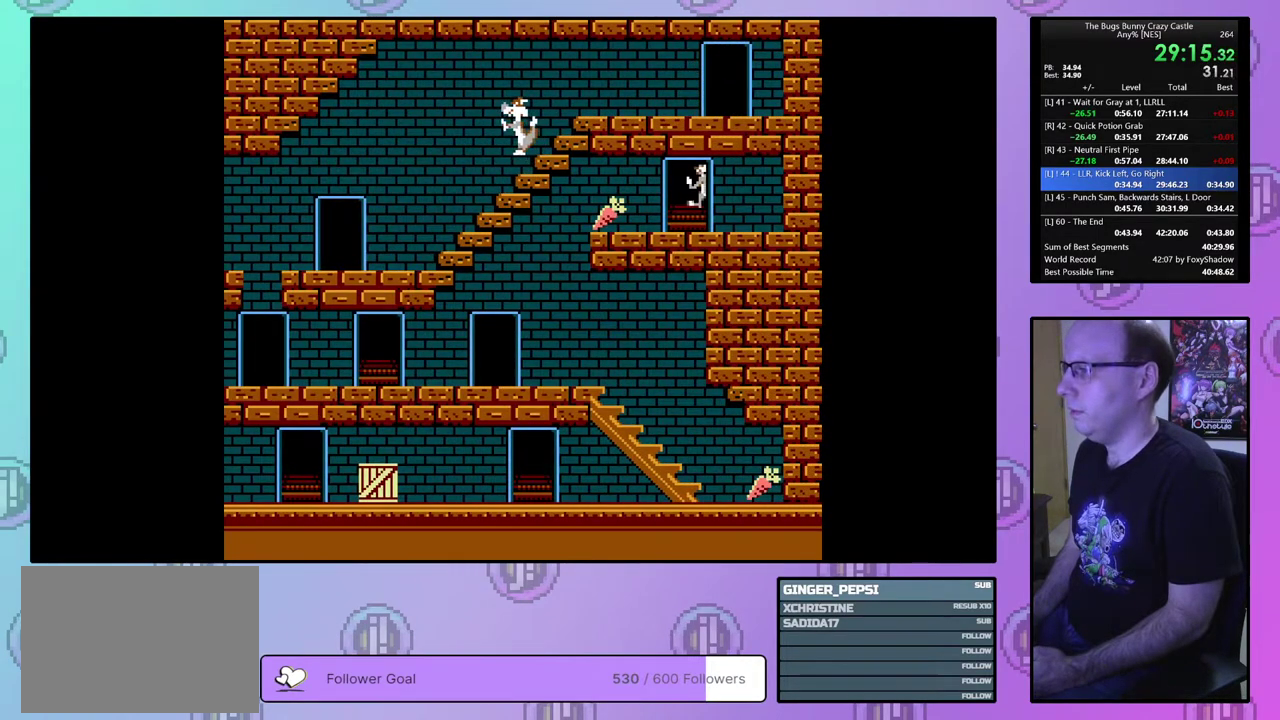
{"dt_ms": 500, "buttons": ["DPAD_LEFT"], "events": []}